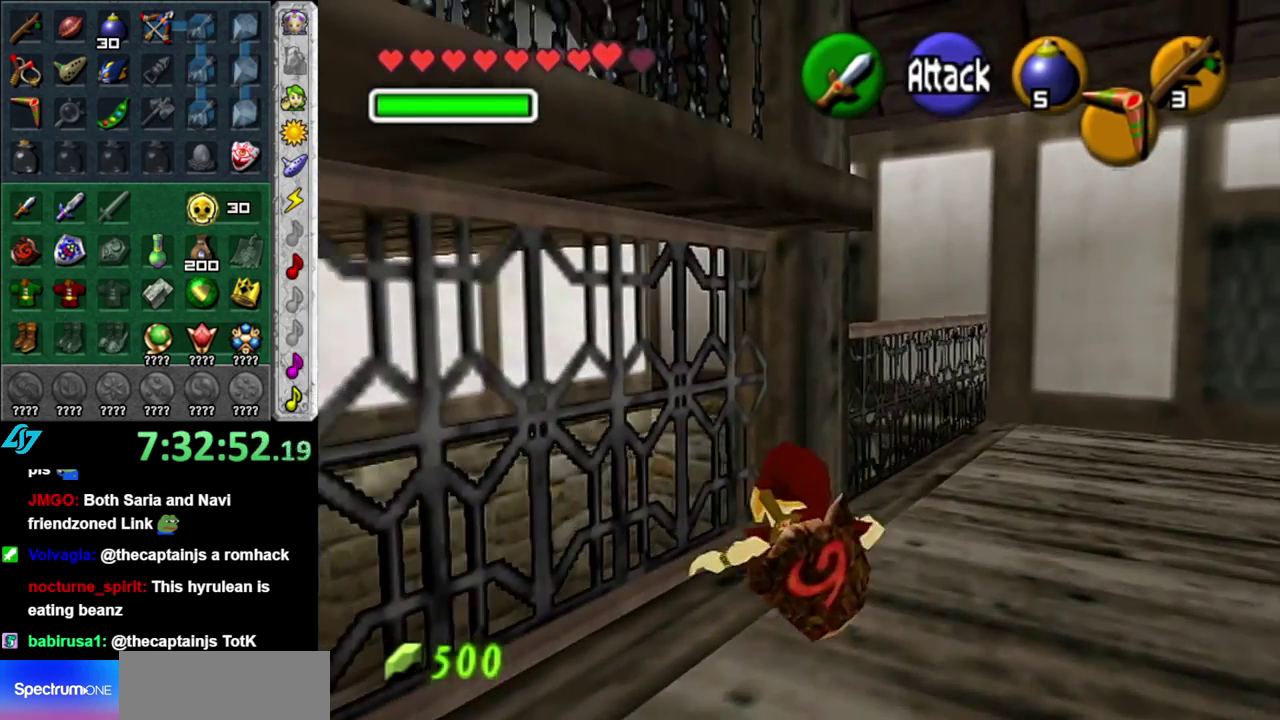
Gameplay with a controller (Nintendo layout); each line is a JSON object with the inputs held at the frame after it. "events" lists button and stick changes between this image and that frame as [ms after this image, input, new state], when the widget could be followed in between. This overlay highlights the sticks when they move; stick clicks (L3 R3) are not distinguishable. Not read: L3 R2 R3 Y.
{"buttons": [], "left_stick": "up-right", "right_stick": "center", "events": []}
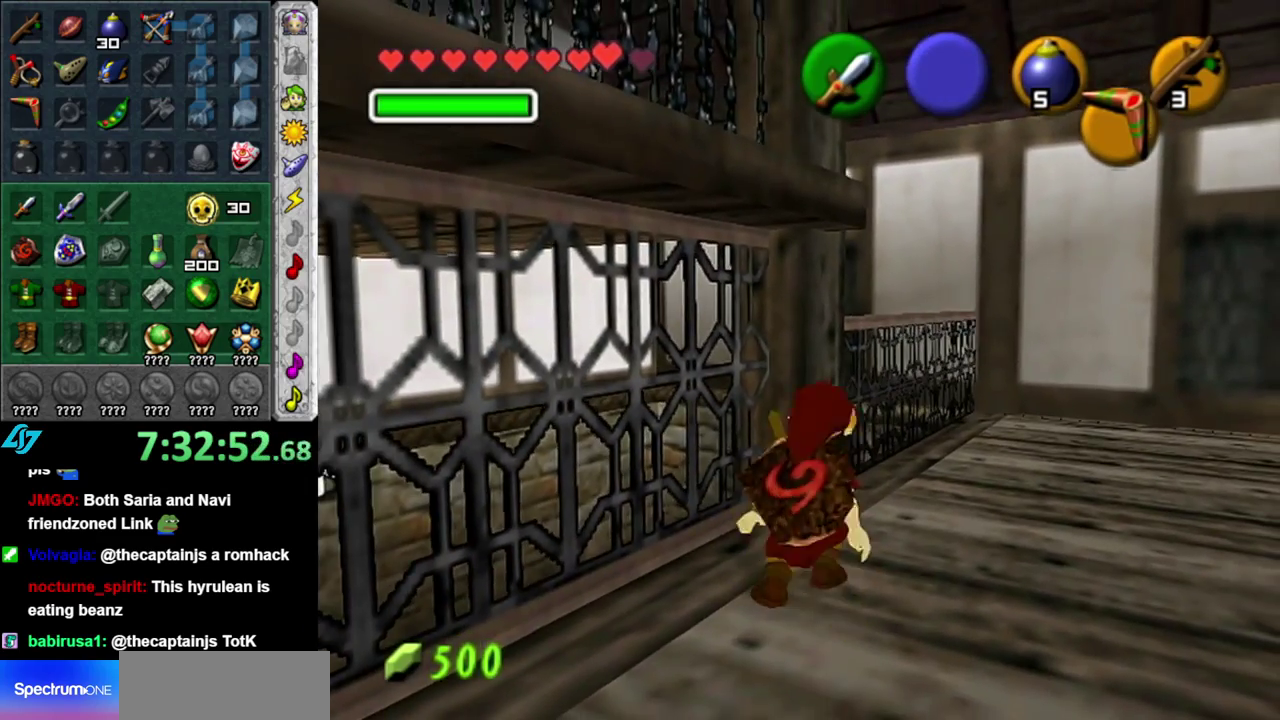
{"buttons": [], "left_stick": "up", "right_stick": "center", "events": [[83, "A", "down"], [117, "L1", "down"], [217, "A", "up"], [333, "left_stick", "up"], [367, "L1", "up"]]}
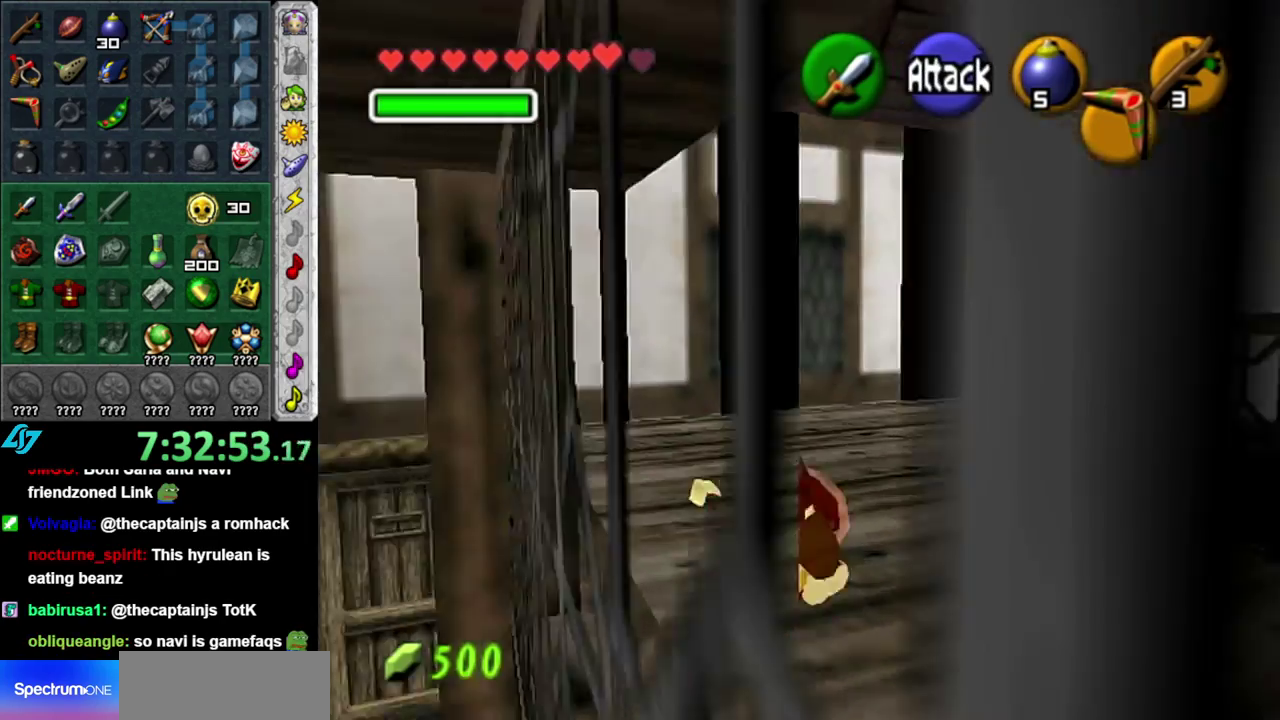
{"buttons": [], "left_stick": "up-right", "right_stick": "center", "events": [[233, "left_stick", "up-right"]]}
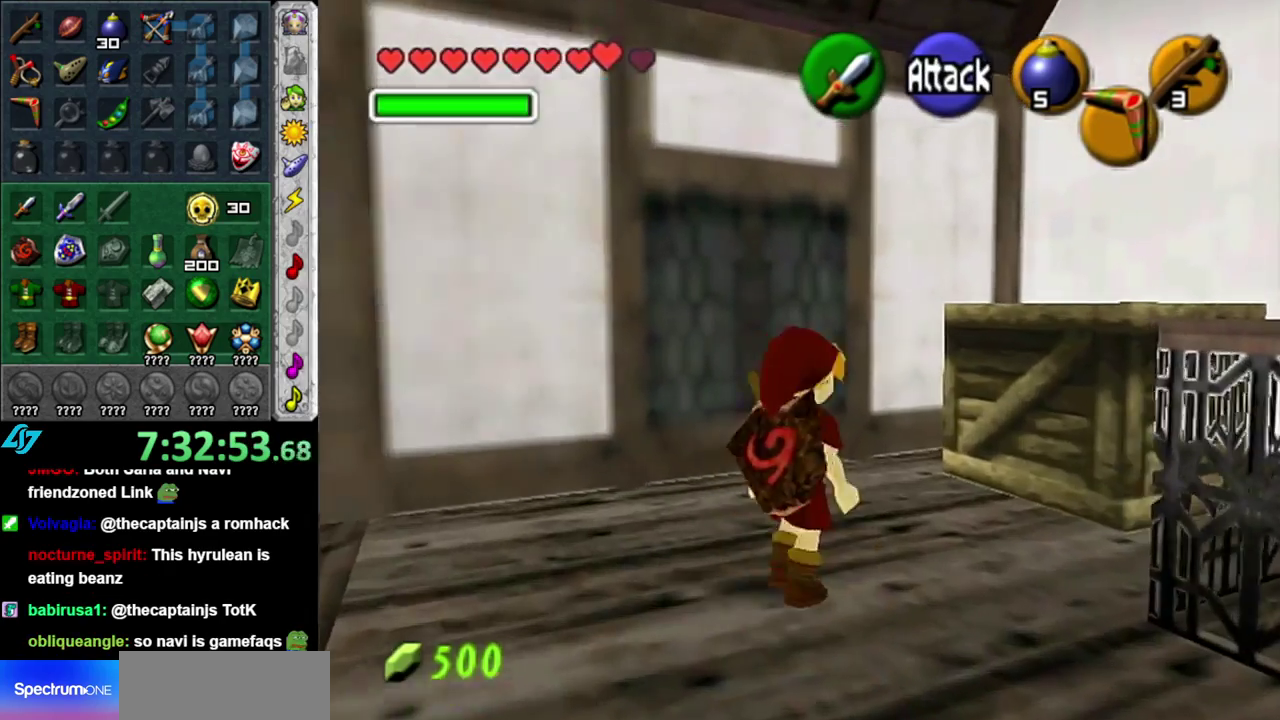
{"buttons": [], "left_stick": "up-right", "right_stick": "center", "events": [[50, "A", "down"], [233, "A", "up"]]}
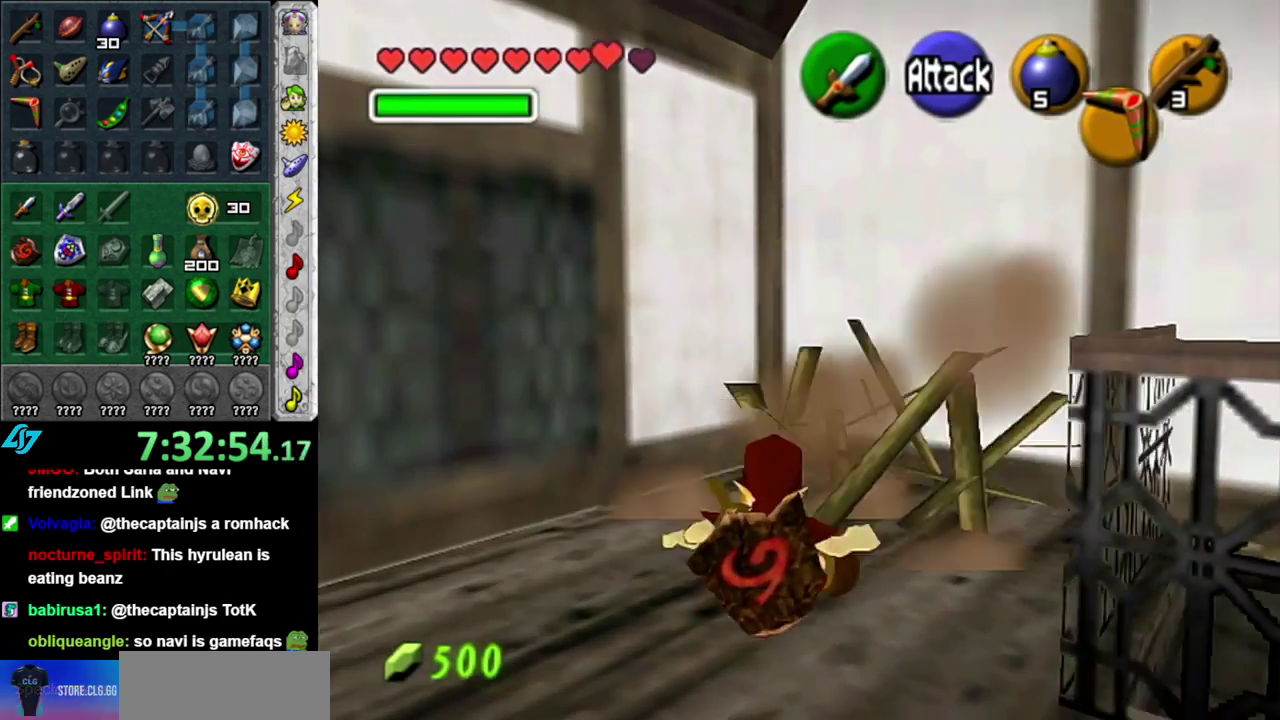
{"buttons": [], "left_stick": "left", "right_stick": "center", "events": [[267, "left_stick", "center"], [483, "left_stick", "left"]]}
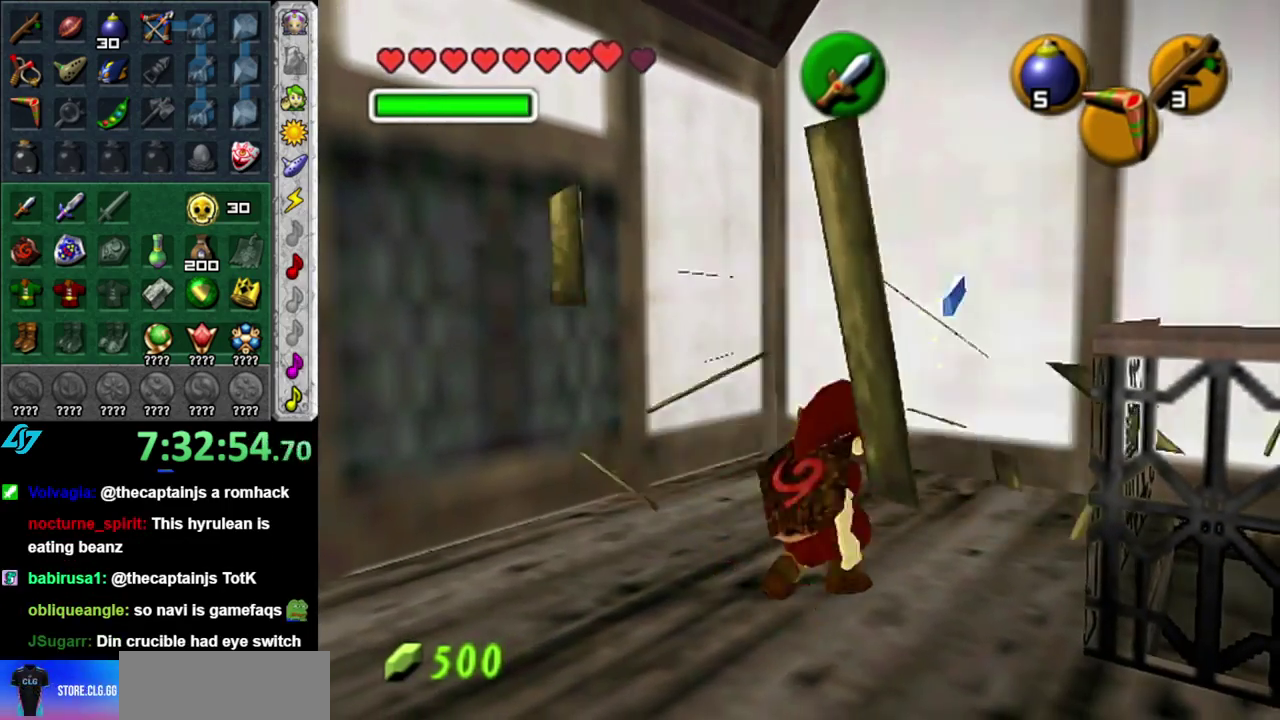
{"buttons": ["L1"], "left_stick": "down-right", "right_stick": "center", "events": [[83, "L1", "down"], [83, "left_stick", "center"], [200, "left_stick", "down-right"]]}
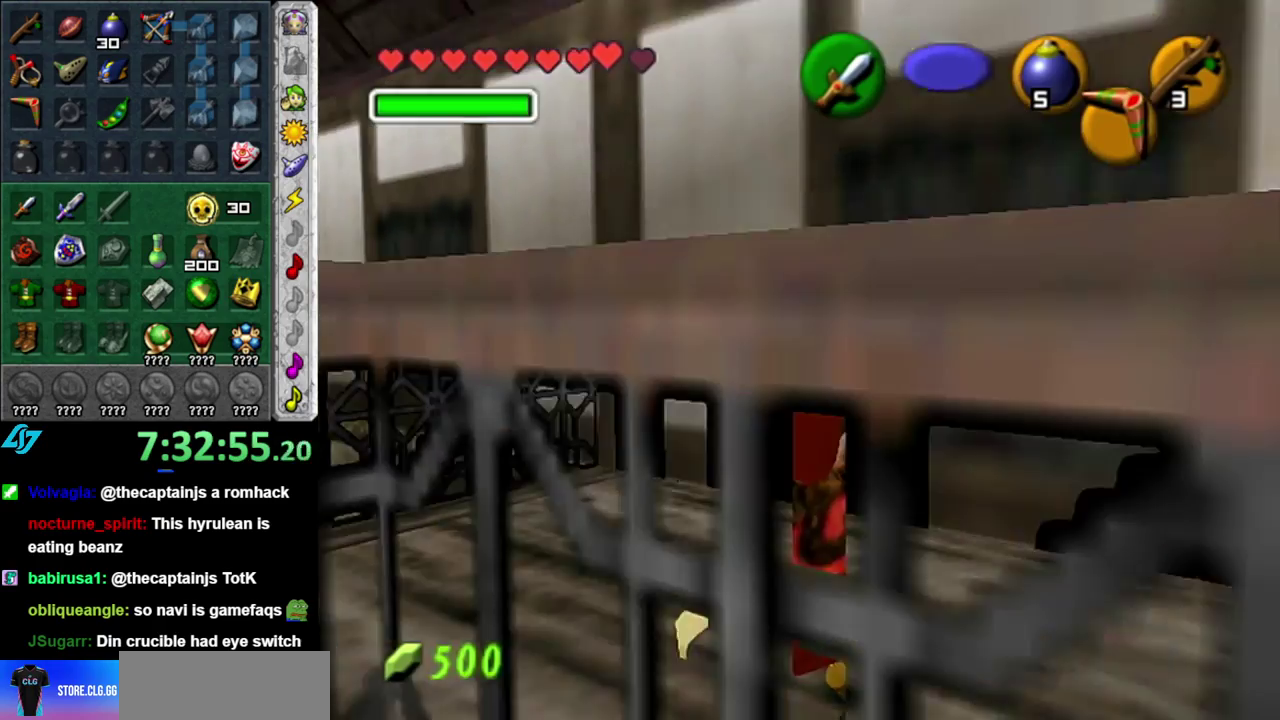
{"buttons": ["A", "L1"], "left_stick": "down", "right_stick": "center", "events": [[183, "left_stick", "down"], [217, "A", "down"], [333, "A", "up"], [433, "A", "down"]]}
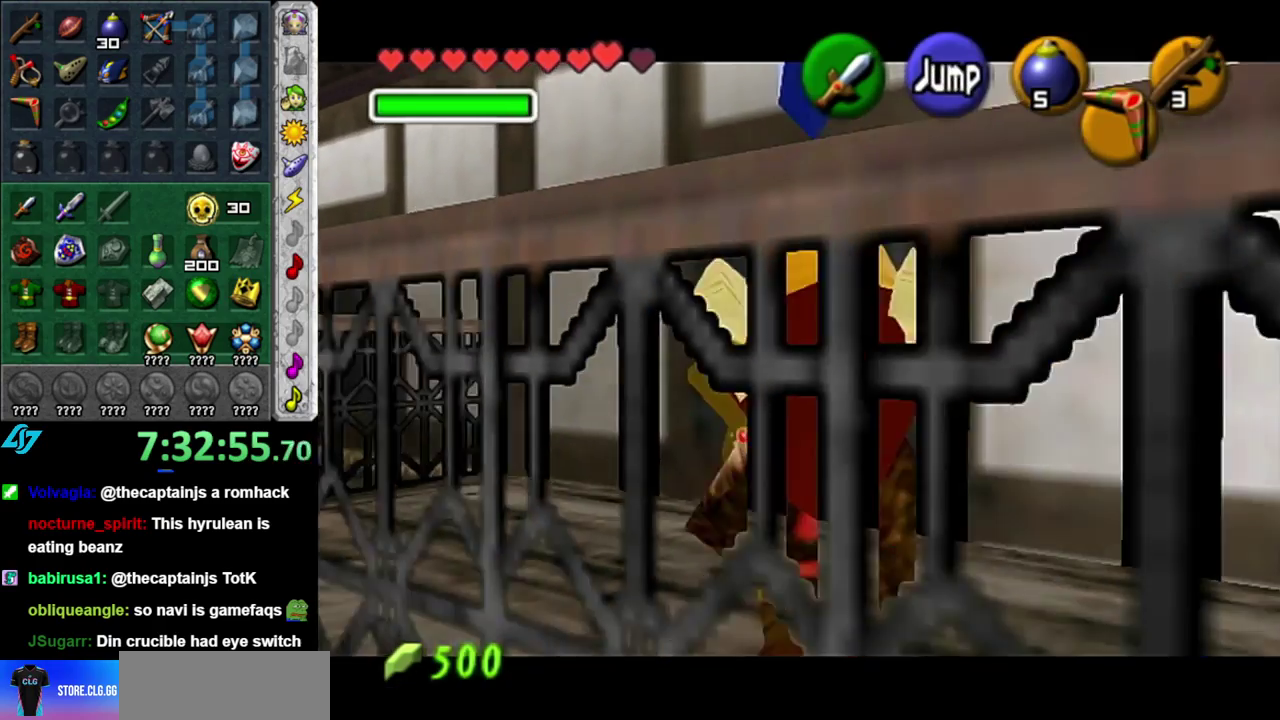
{"buttons": ["L1"], "left_stick": "down", "right_stick": "center", "events": [[50, "A", "up"], [150, "A", "down"], [233, "A", "up"], [400, "A", "down"], [483, "A", "up"]]}
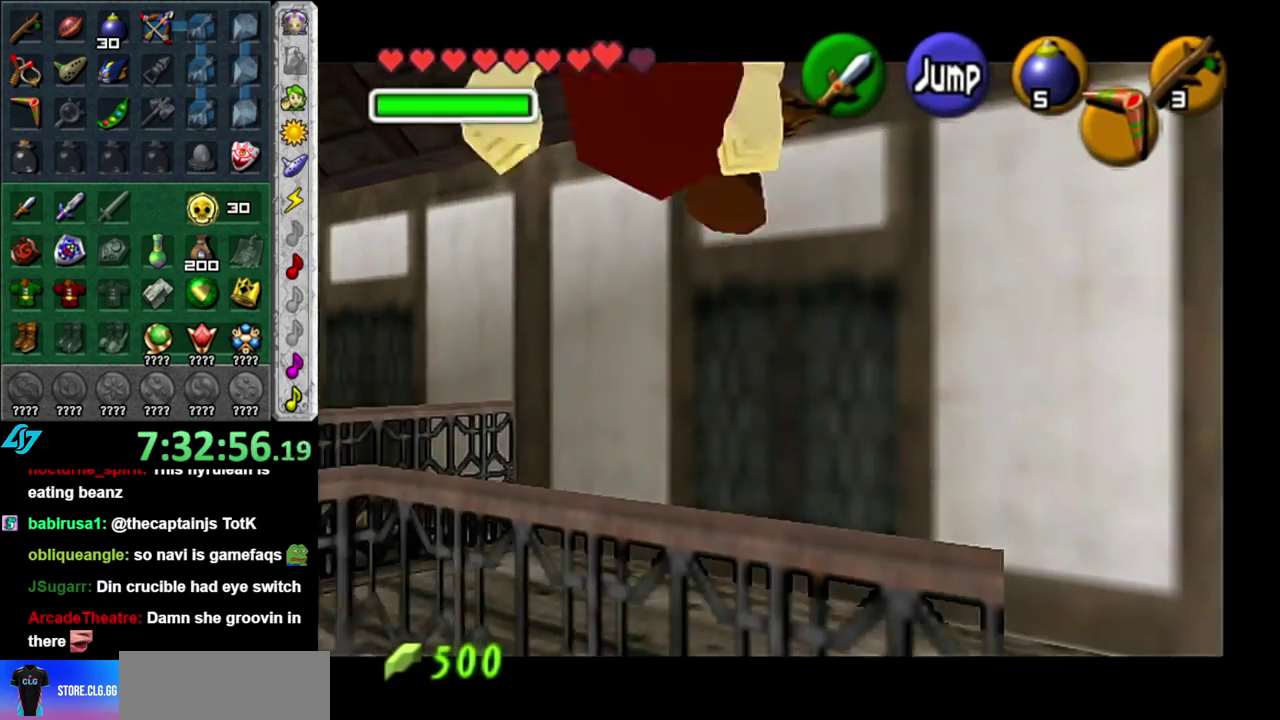
{"buttons": [], "left_stick": "up", "right_stick": "center", "events": [[183, "left_stick", "center"], [217, "L1", "up"], [483, "left_stick", "up"]]}
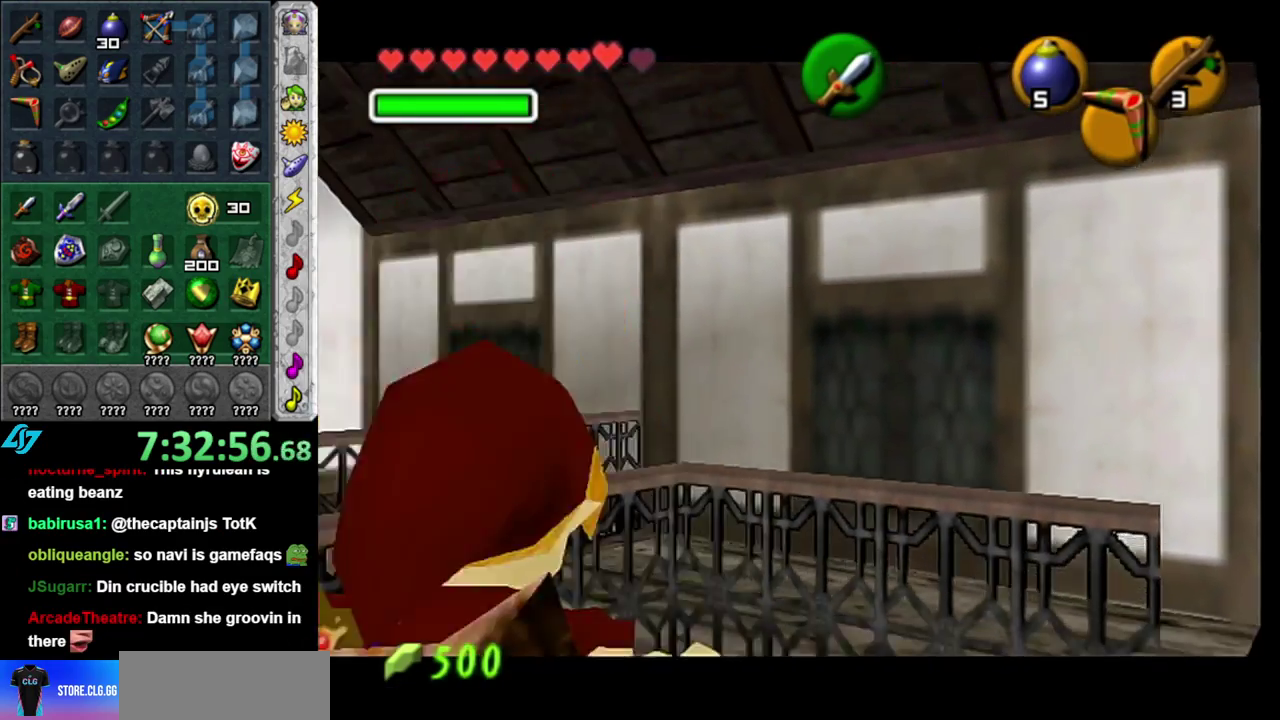
{"buttons": ["A"], "left_stick": "up", "right_stick": "center", "events": [[300, "A", "down"], [433, "A", "up"], [483, "A", "down"]]}
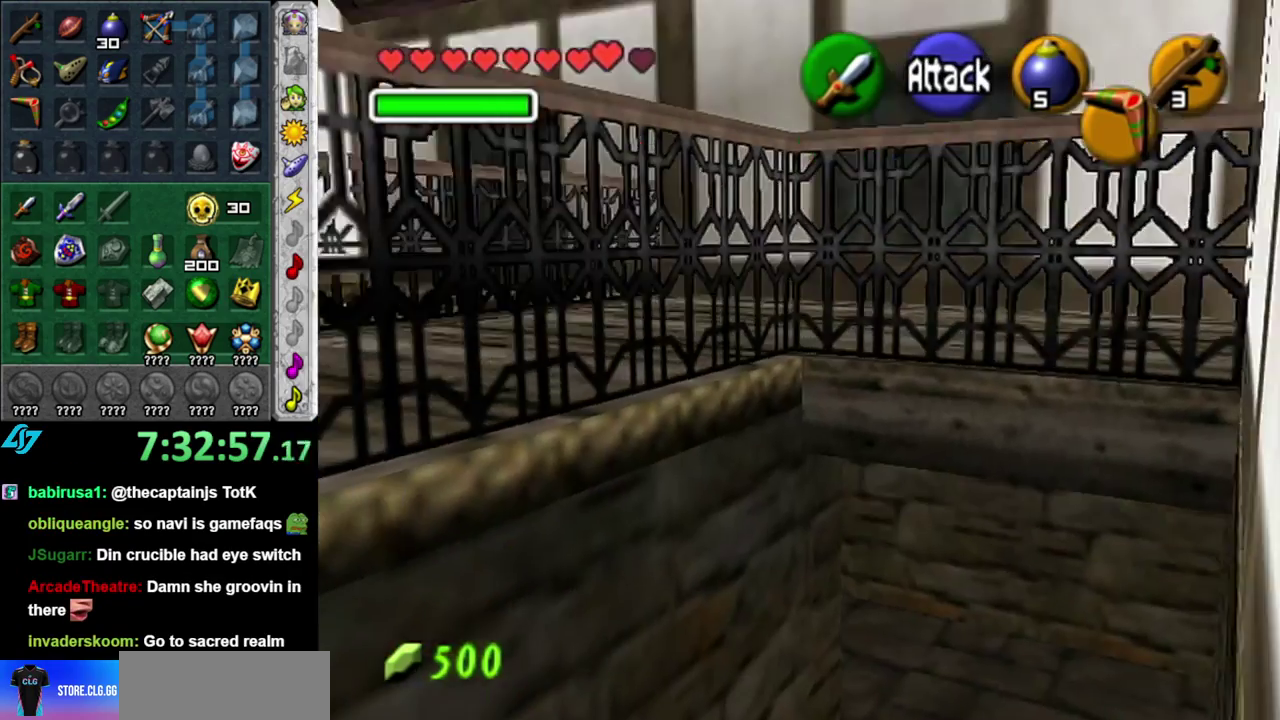
{"buttons": [], "left_stick": "up", "right_stick": "center", "events": [[117, "A", "up"]]}
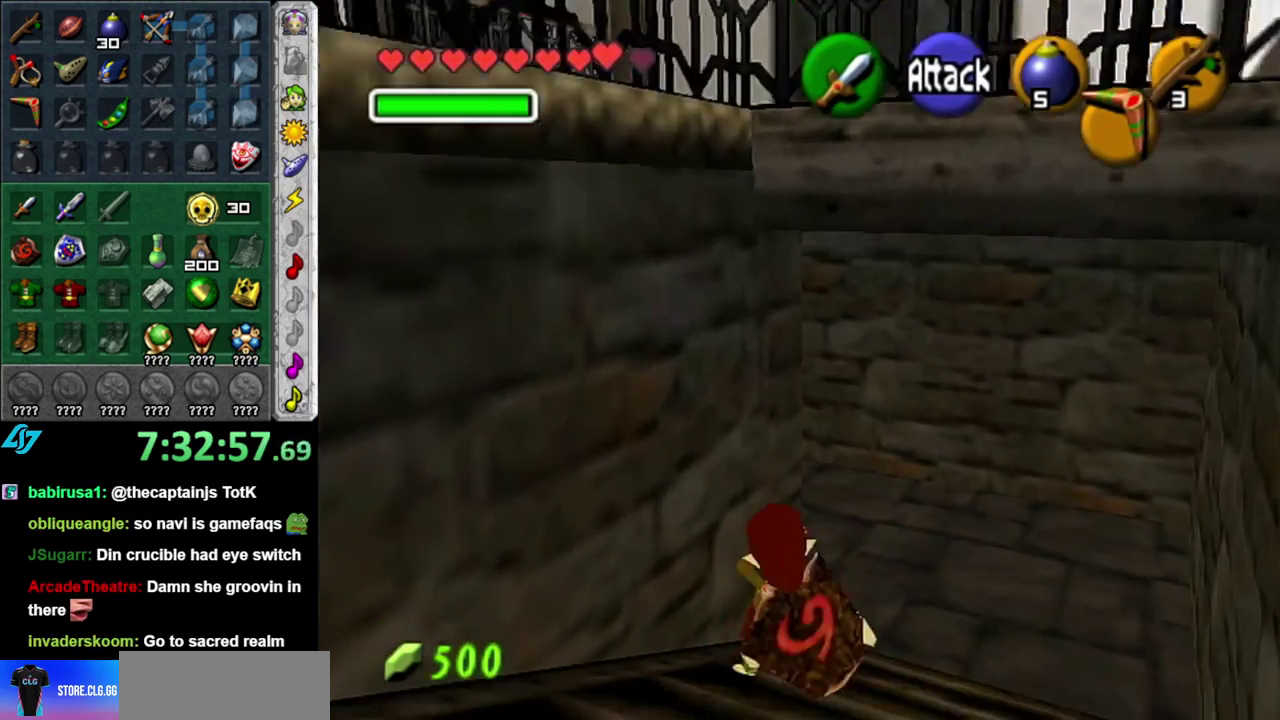
{"buttons": [], "left_stick": "left", "right_stick": "center", "events": [[367, "left_stick", "up-left"], [483, "left_stick", "left"]]}
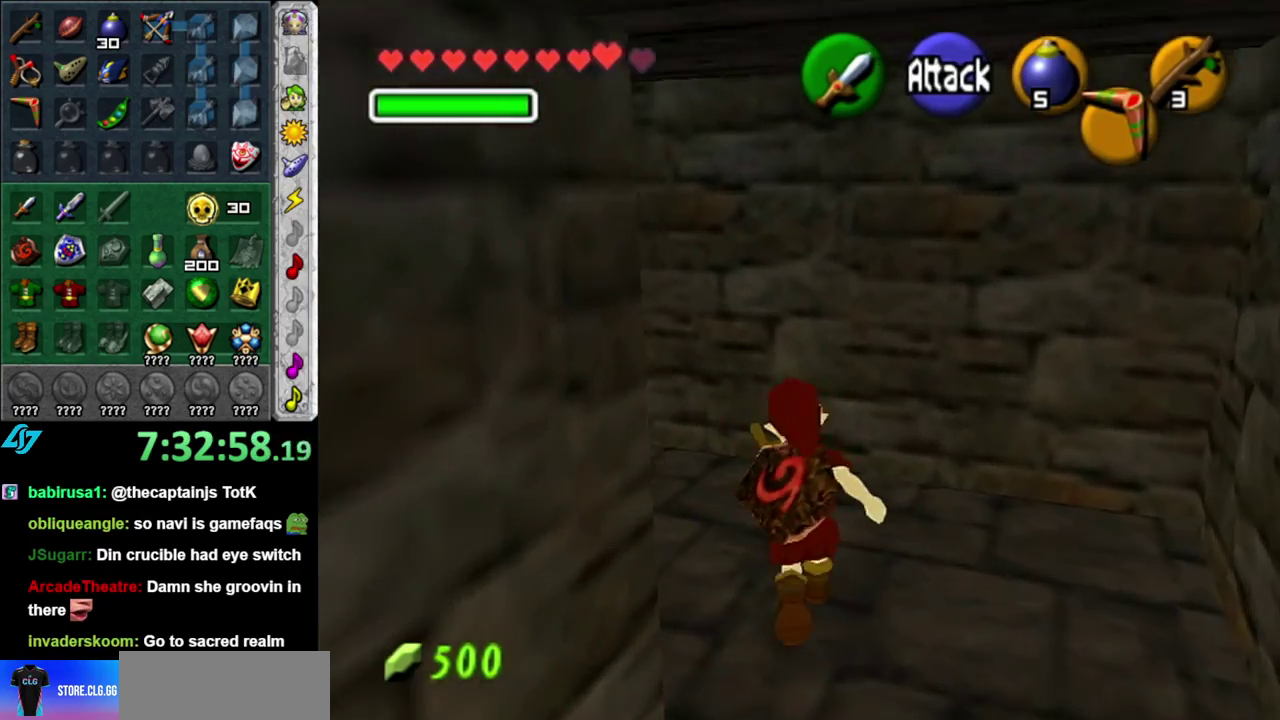
{"buttons": [], "left_stick": "up", "right_stick": "center", "events": [[83, "A", "down"], [183, "L1", "down"], [217, "left_stick", "up-left"], [233, "A", "up"], [300, "left_stick", "up"], [417, "L1", "up"]]}
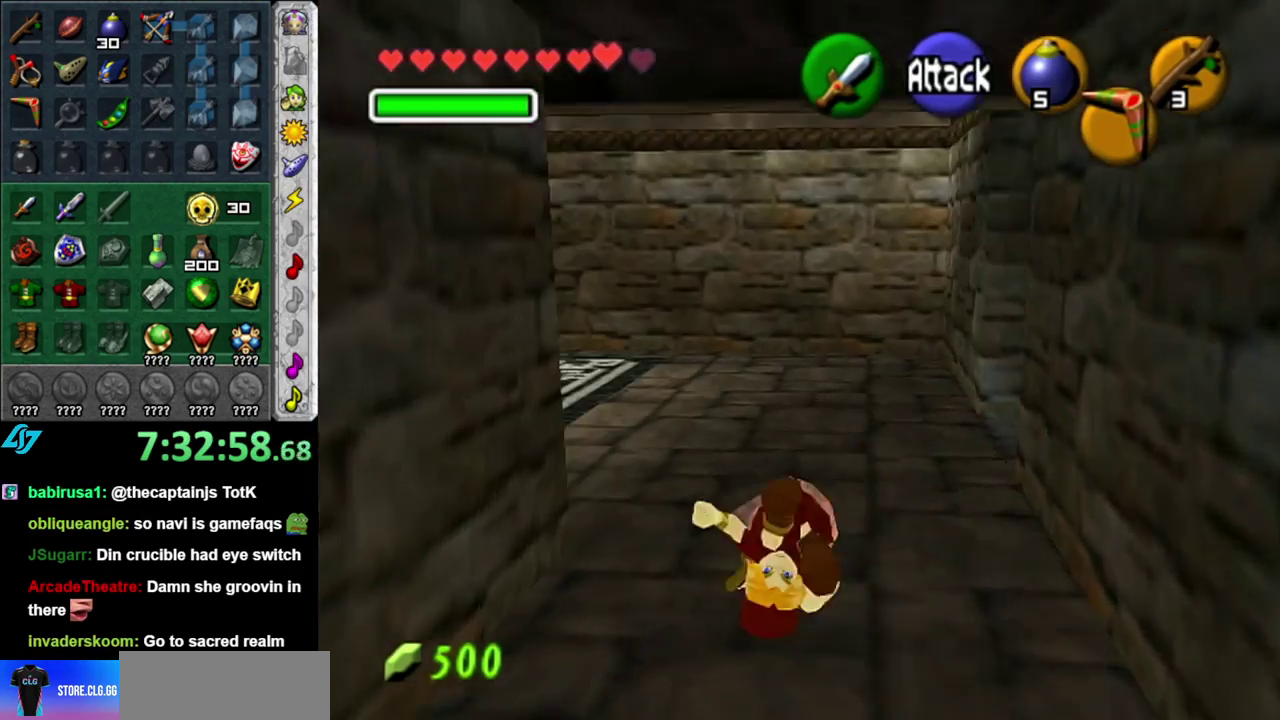
{"buttons": [], "left_stick": "up-right", "right_stick": "center", "events": [[367, "left_stick", "up-right"]]}
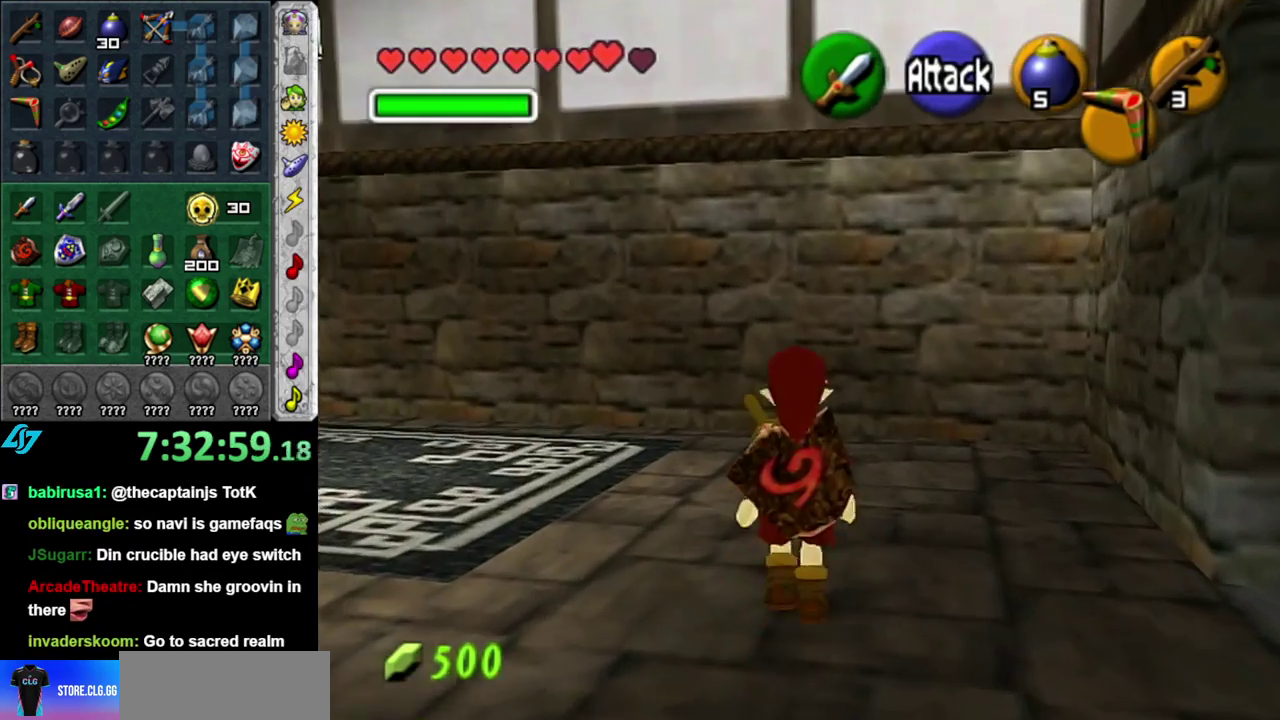
{"buttons": [], "left_stick": "right", "right_stick": "center"}
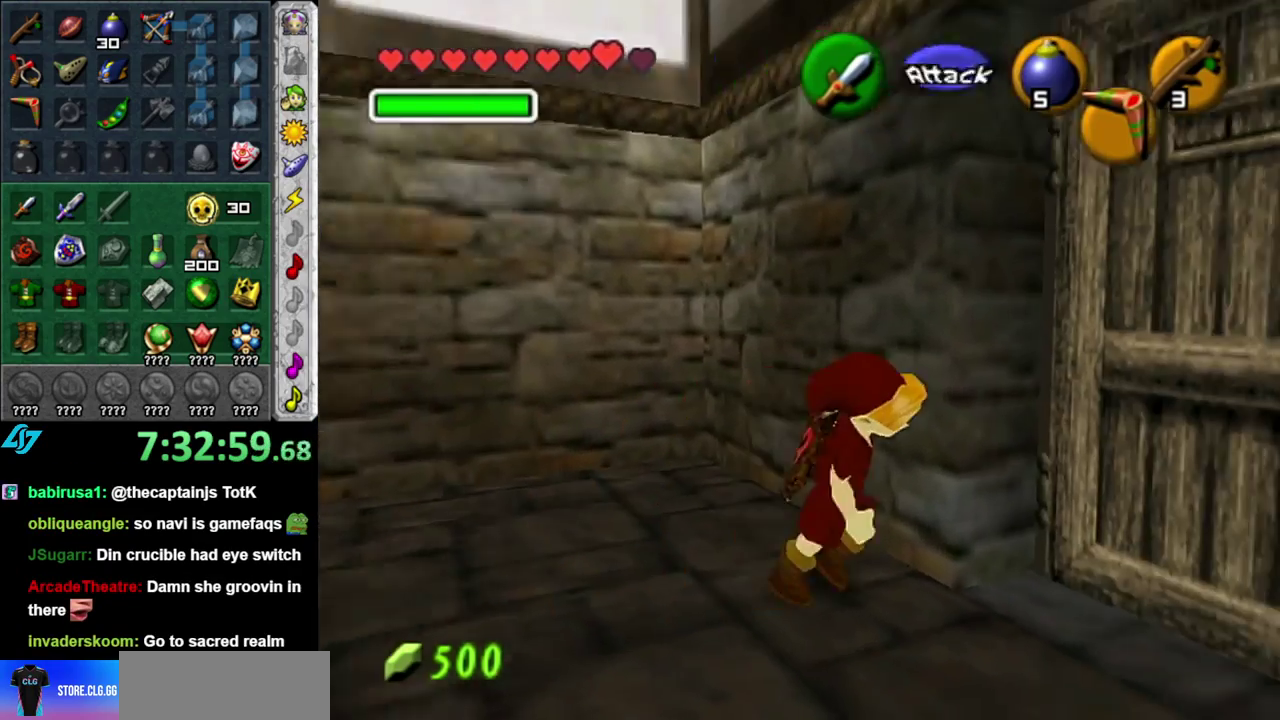
{"buttons": ["A"], "left_stick": "center", "right_stick": "center"}
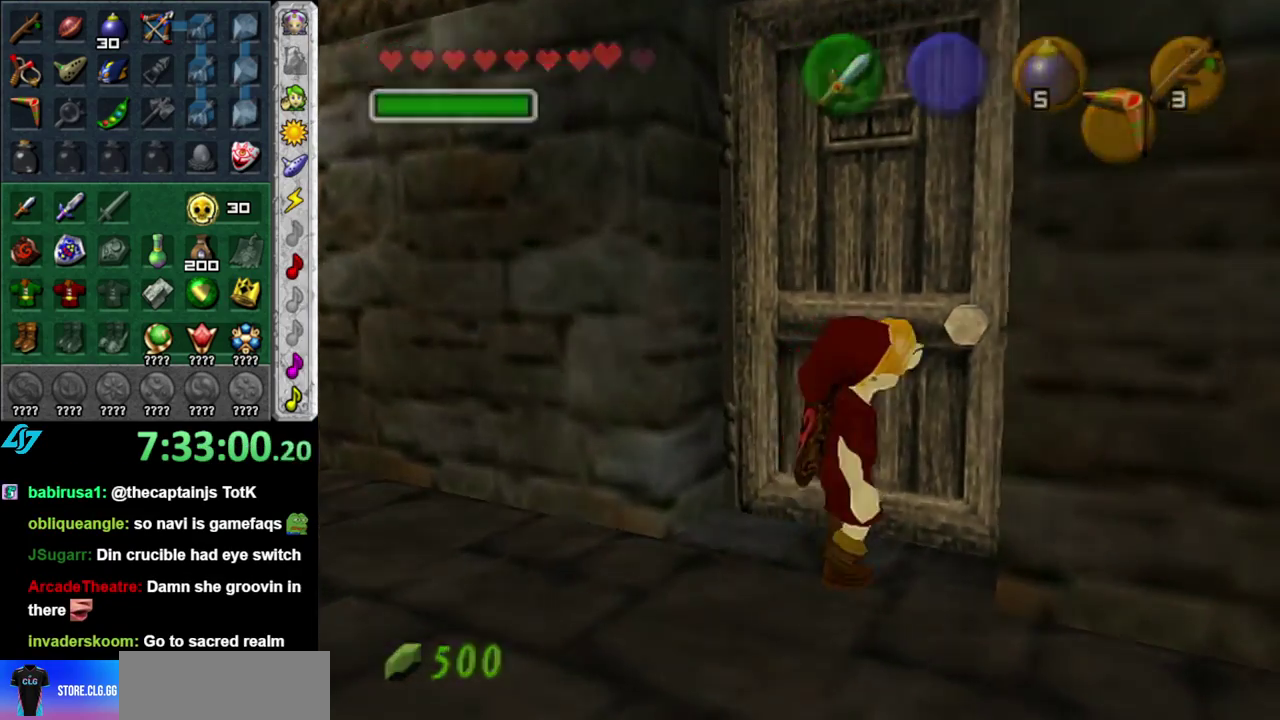
{"buttons": [], "left_stick": "up", "right_stick": "center", "events": [[50, "A", "up"], [83, "left_stick", "up"]]}
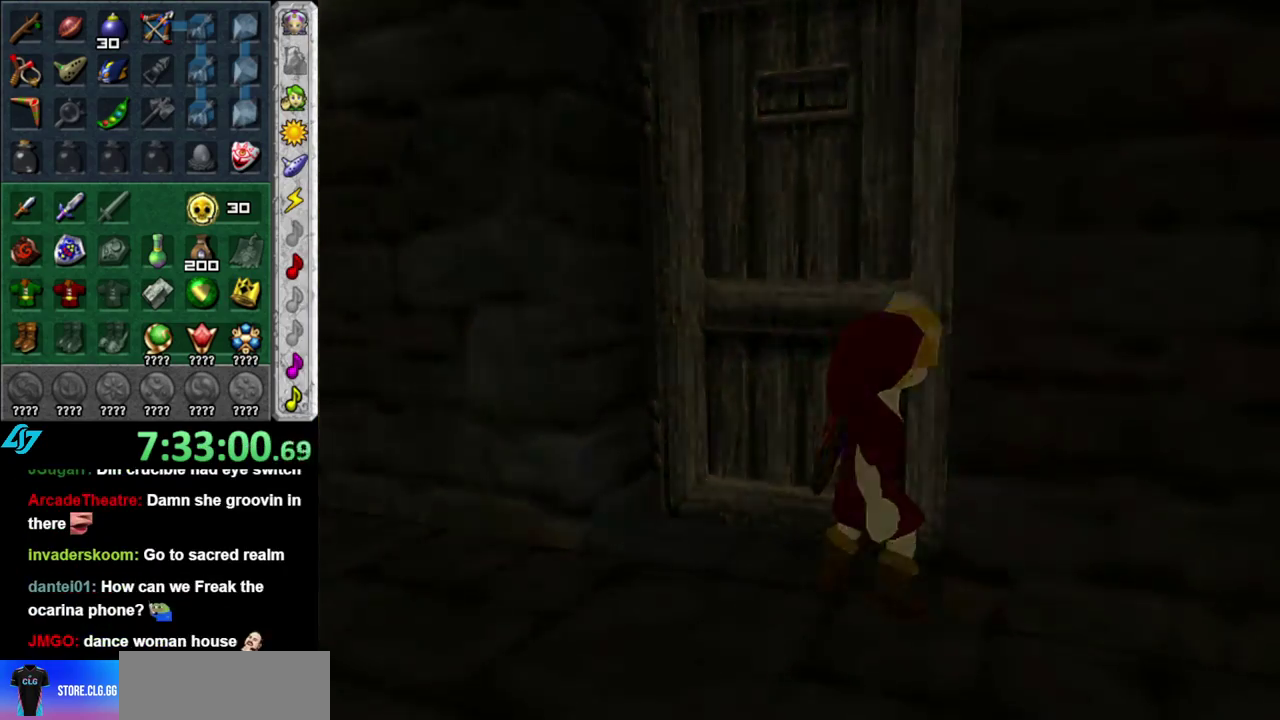
{"buttons": [], "left_stick": "up", "right_stick": "center", "events": []}
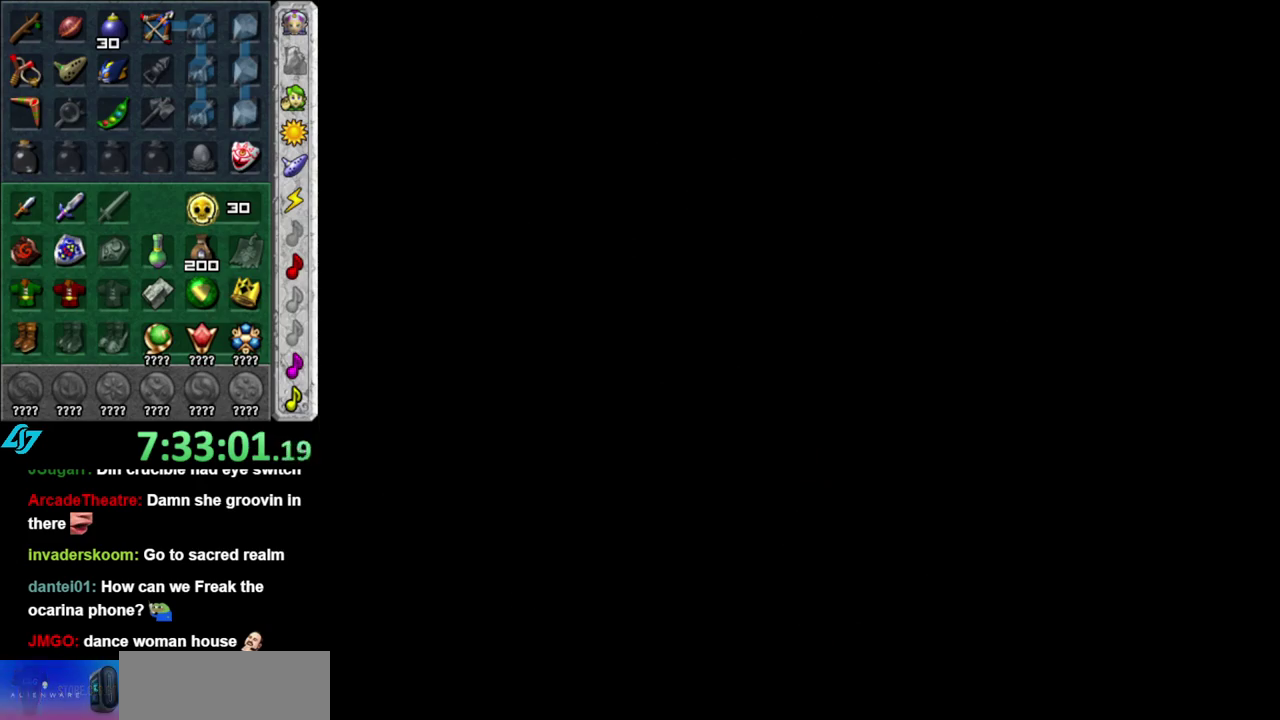
{"buttons": [], "left_stick": "up", "right_stick": "center", "events": []}
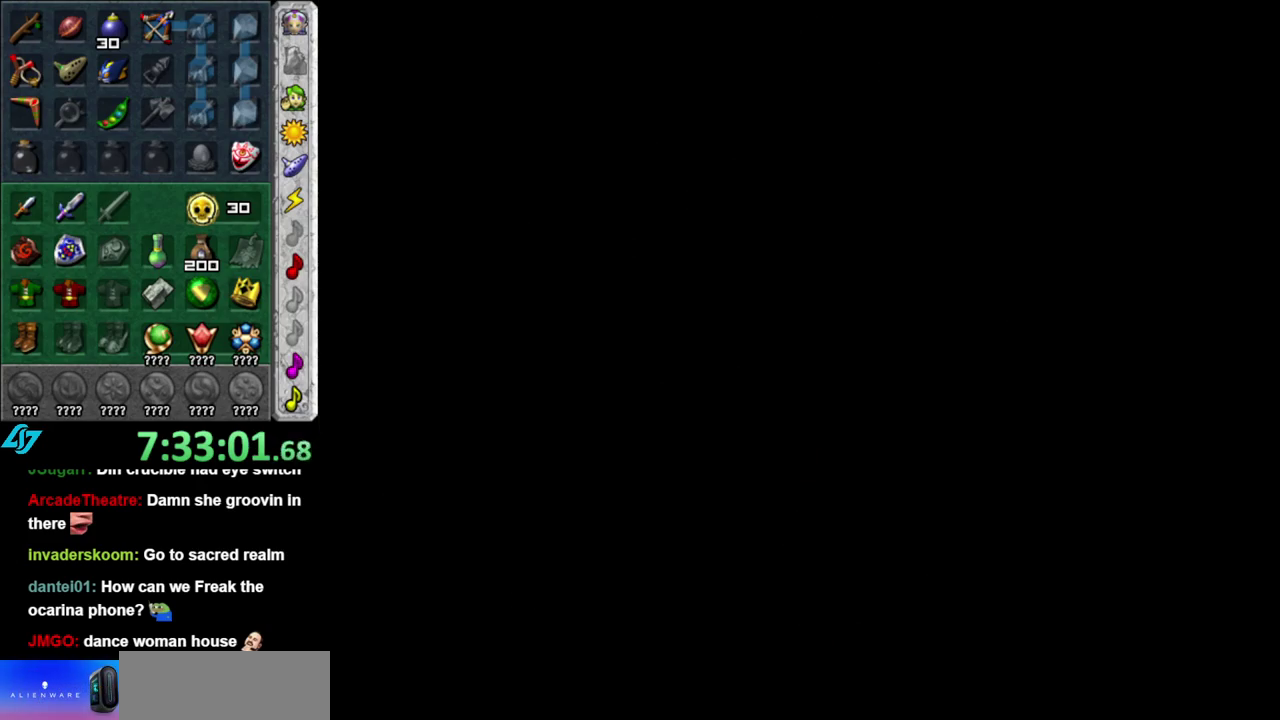
{"buttons": [], "left_stick": "up", "right_stick": "center", "events": []}
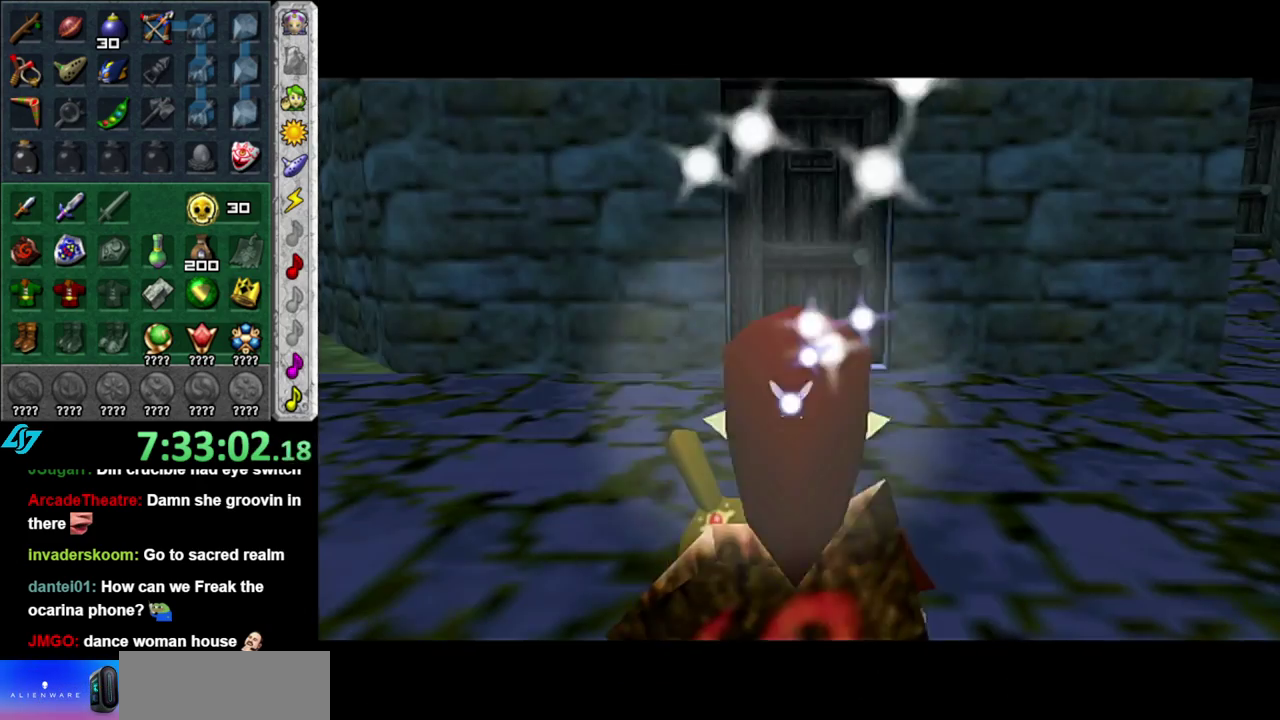
{"buttons": [], "left_stick": "up-left", "right_stick": "center", "events": [[367, "left_stick", "up-left"]]}
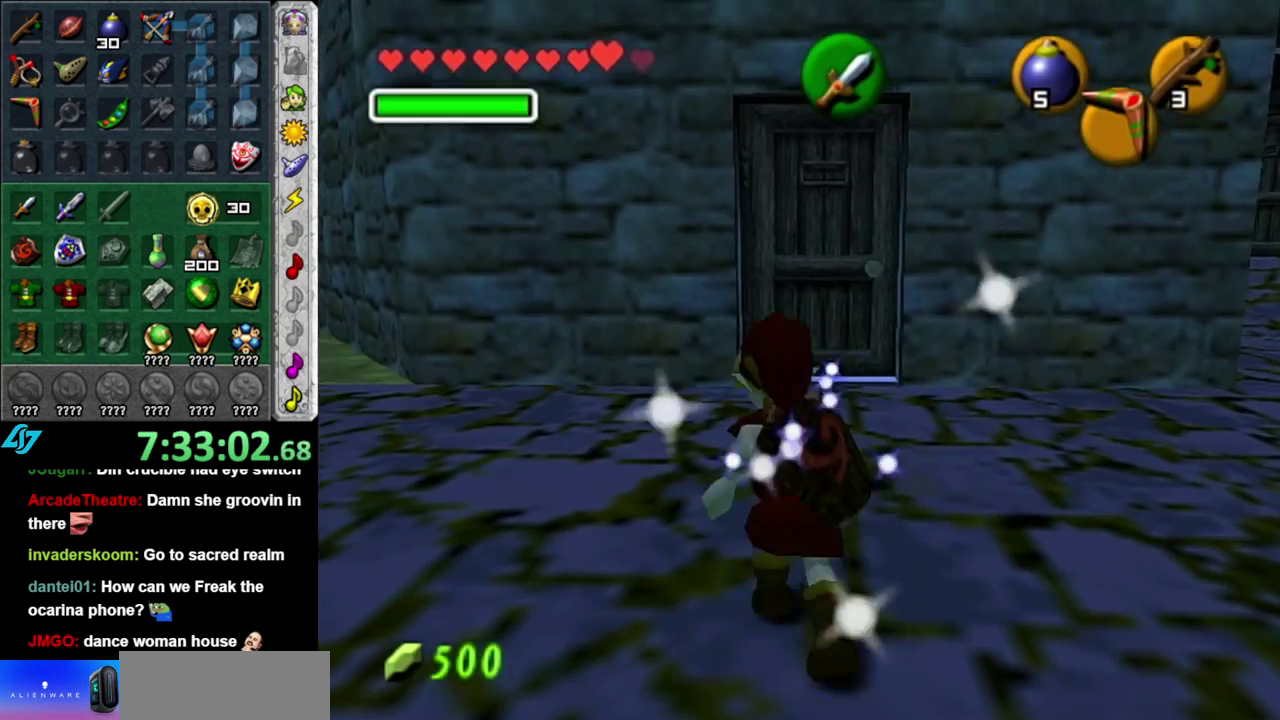
{"buttons": [], "left_stick": "up", "right_stick": "center", "events": [[83, "A", "down"], [183, "L1", "down"], [233, "A", "up"], [233, "left_stick", "up"], [433, "L1", "up"]]}
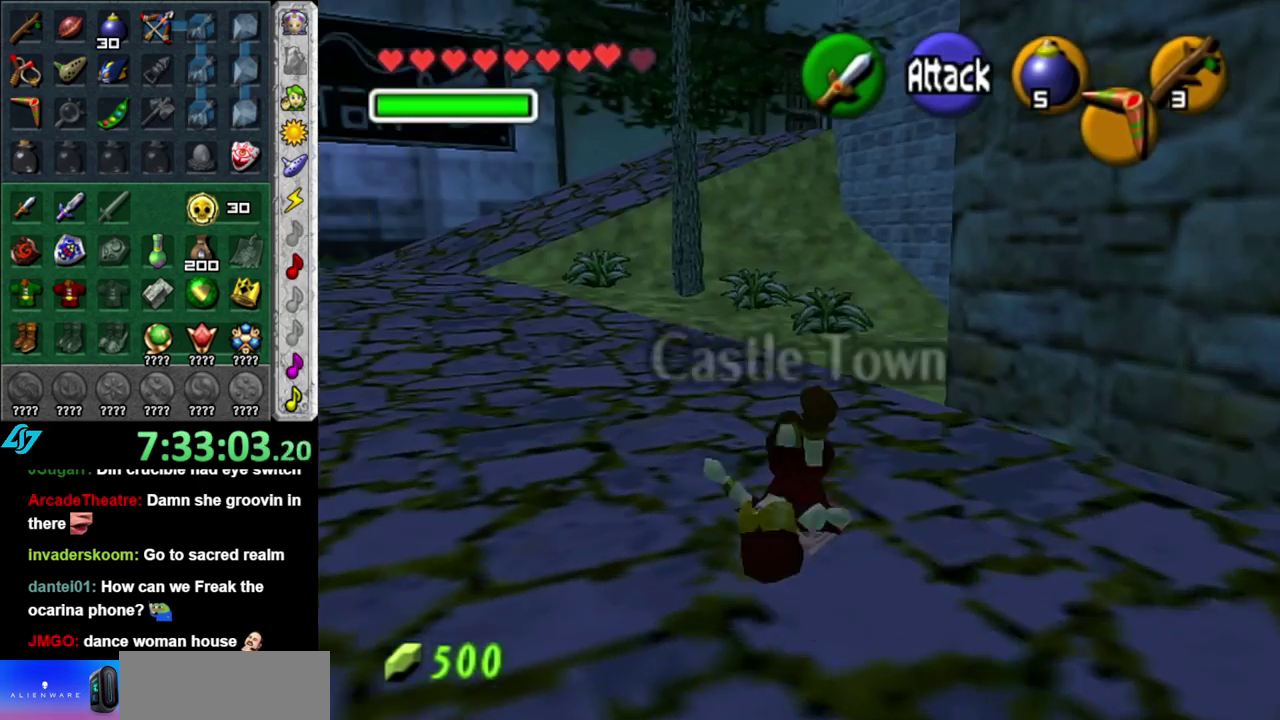
{"buttons": [], "left_stick": "left", "right_stick": "center", "events": [[17, "left_stick", "center"], [167, "left_stick", "up-left"], [483, "left_stick", "left"]]}
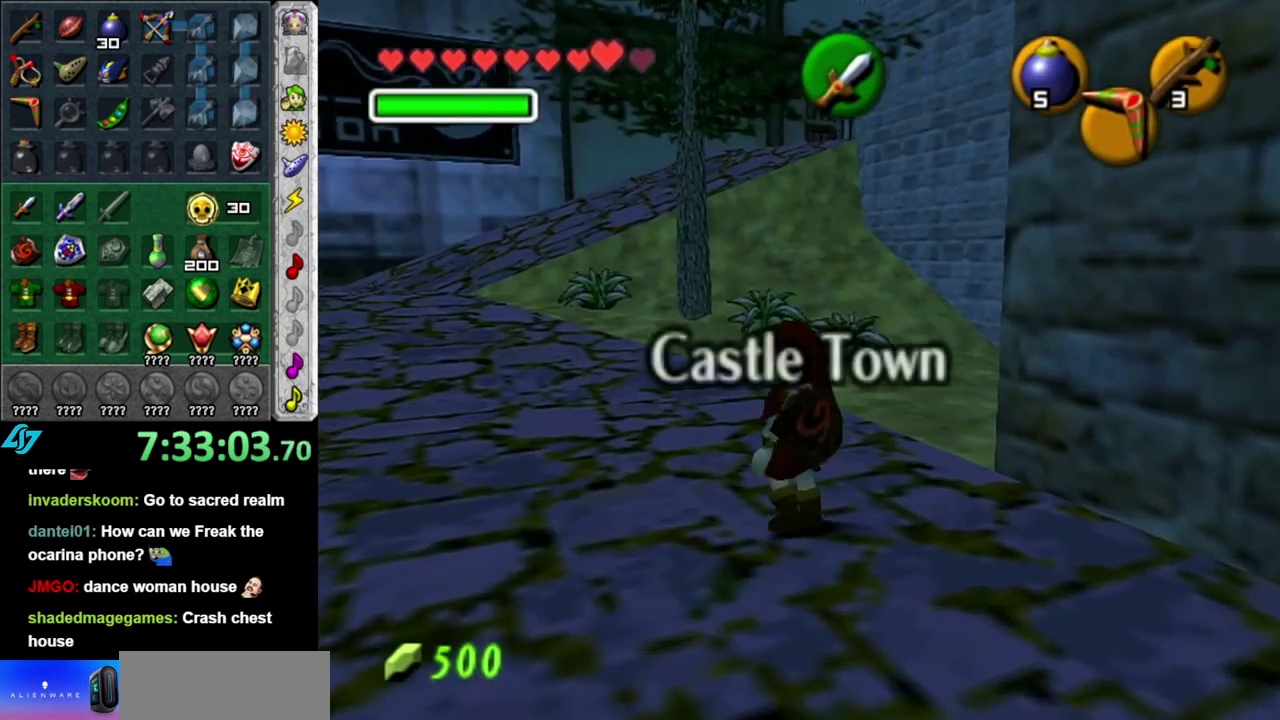
{"buttons": [], "left_stick": "up-left", "right_stick": "center", "events": [[183, "left_stick", "up-left"]]}
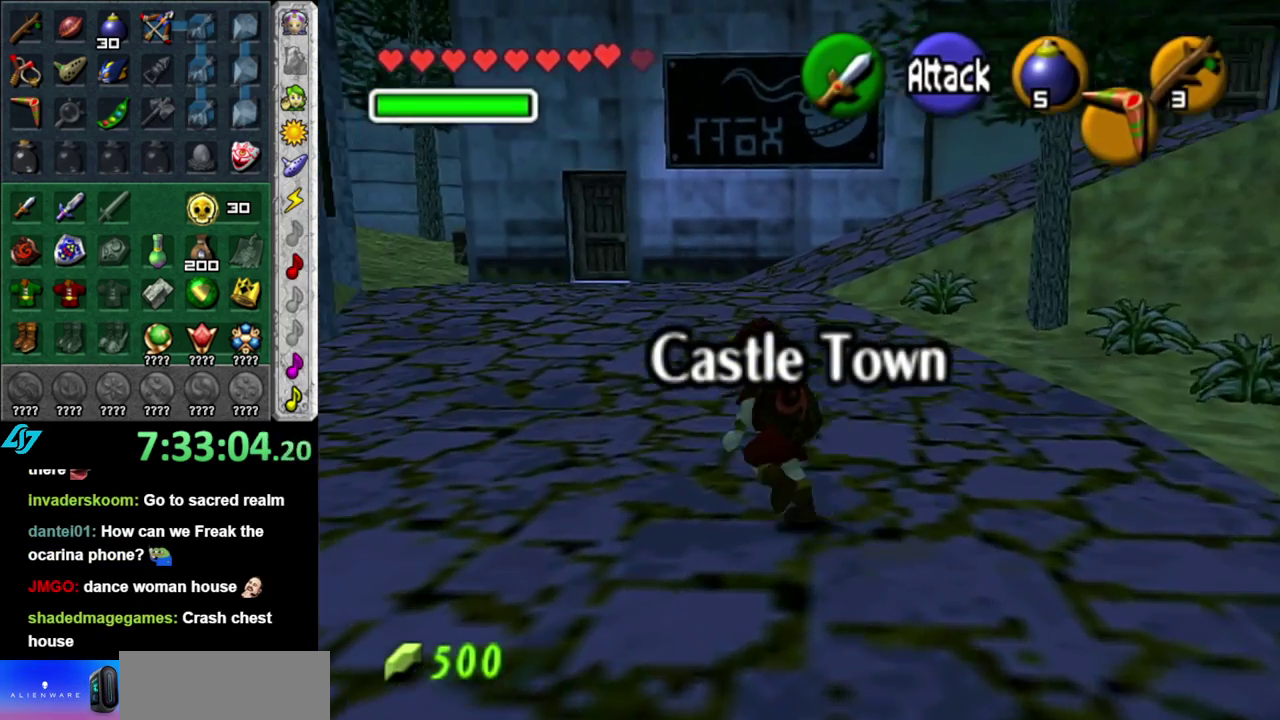
{"buttons": [], "left_stick": "up-right", "right_stick": "center", "events": [[17, "left_stick", "left"], [83, "left_stick", "down-left"], [117, "L1", "down"], [183, "left_stick", "center"], [333, "L1", "up"], [450, "left_stick", "up-right"]]}
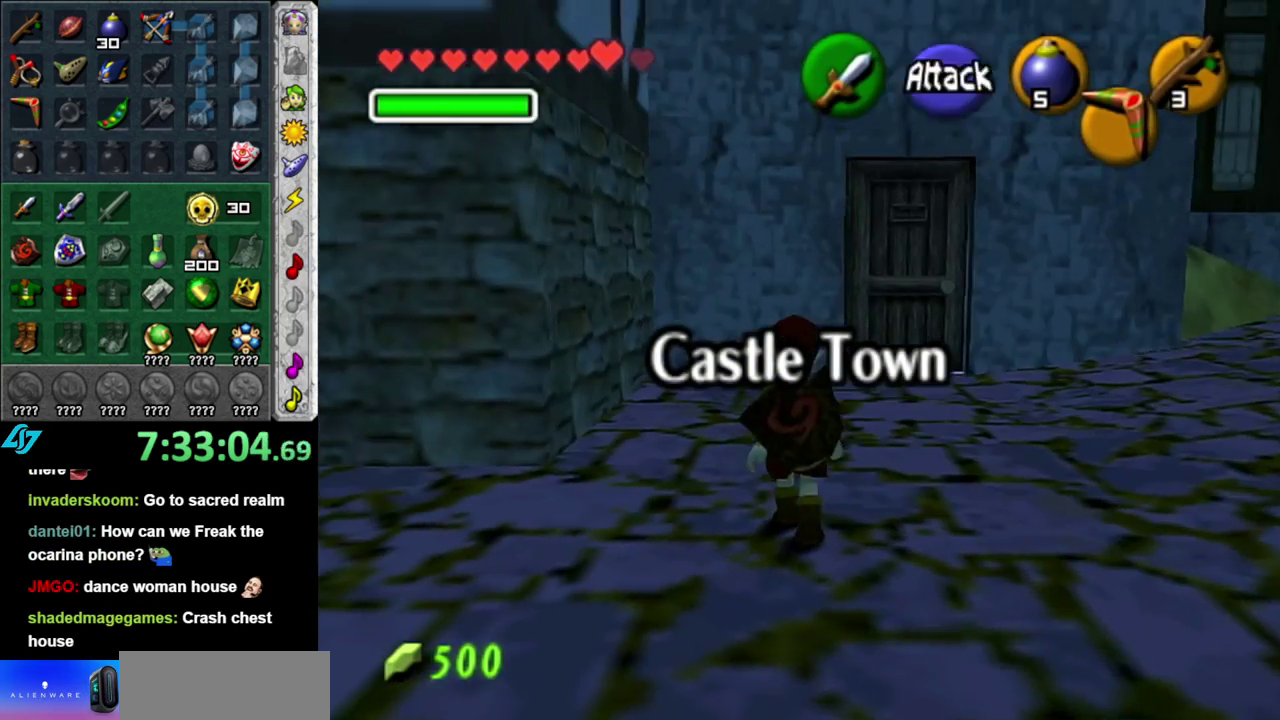
{"buttons": [], "left_stick": "left", "right_stick": "center", "events": [[17, "left_stick", "right"], [117, "left_stick", "down-right"], [300, "left_stick", "center"], [400, "left_stick", "left"]]}
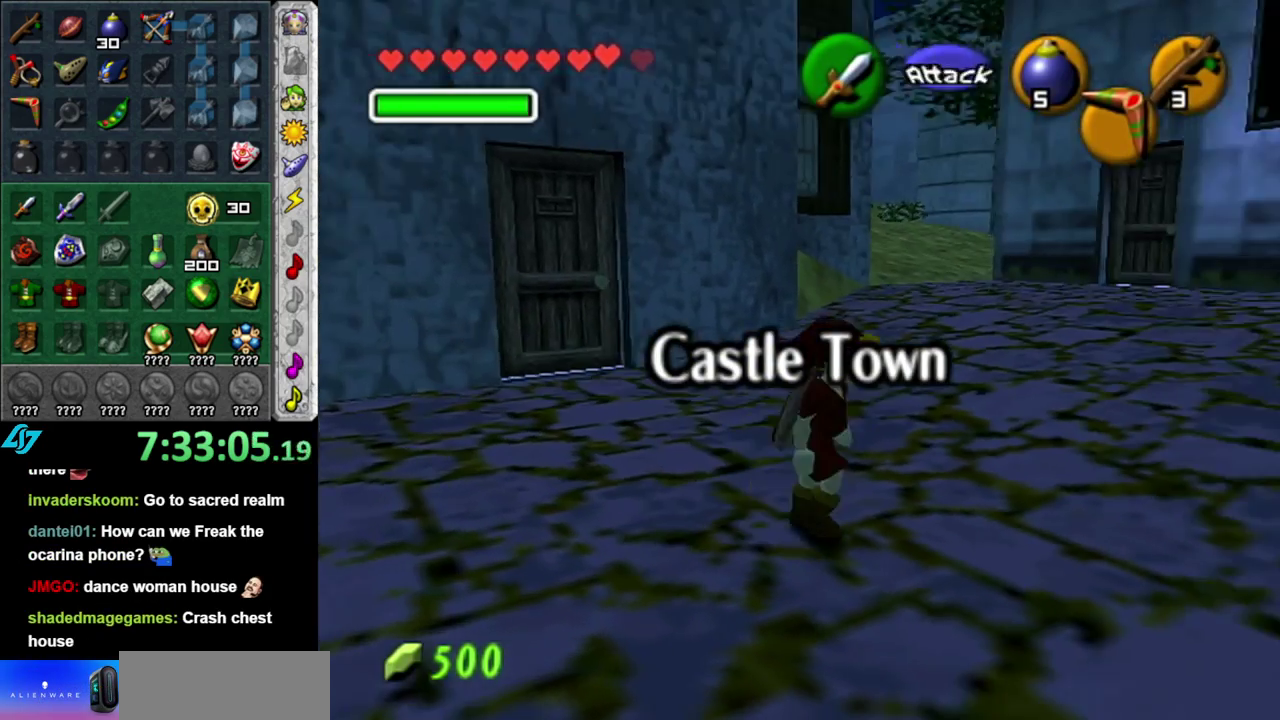
{"buttons": ["A", "L1"], "left_stick": "left", "right_stick": "center", "events": [[400, "A", "down"], [467, "L1", "down"]]}
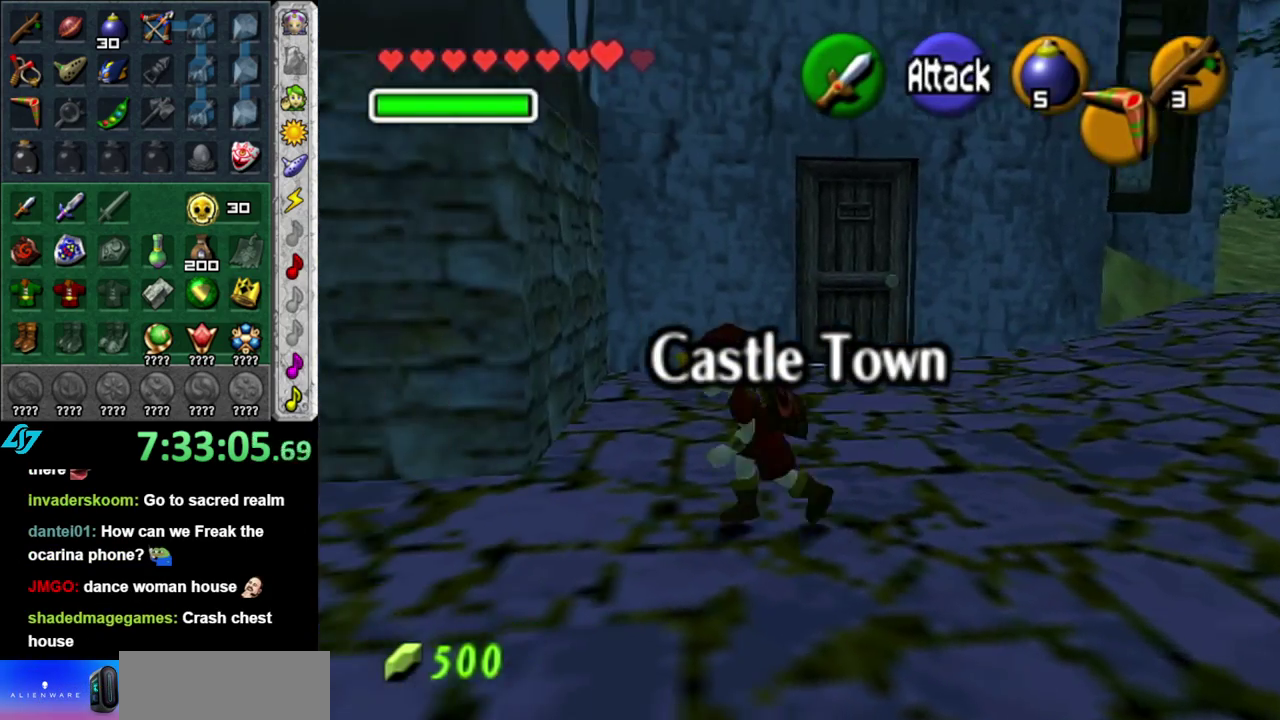
{"buttons": [], "left_stick": "up", "right_stick": "center", "events": [[50, "left_stick", "up-left"], [83, "A", "up"], [117, "left_stick", "up"], [217, "L1", "up"]]}
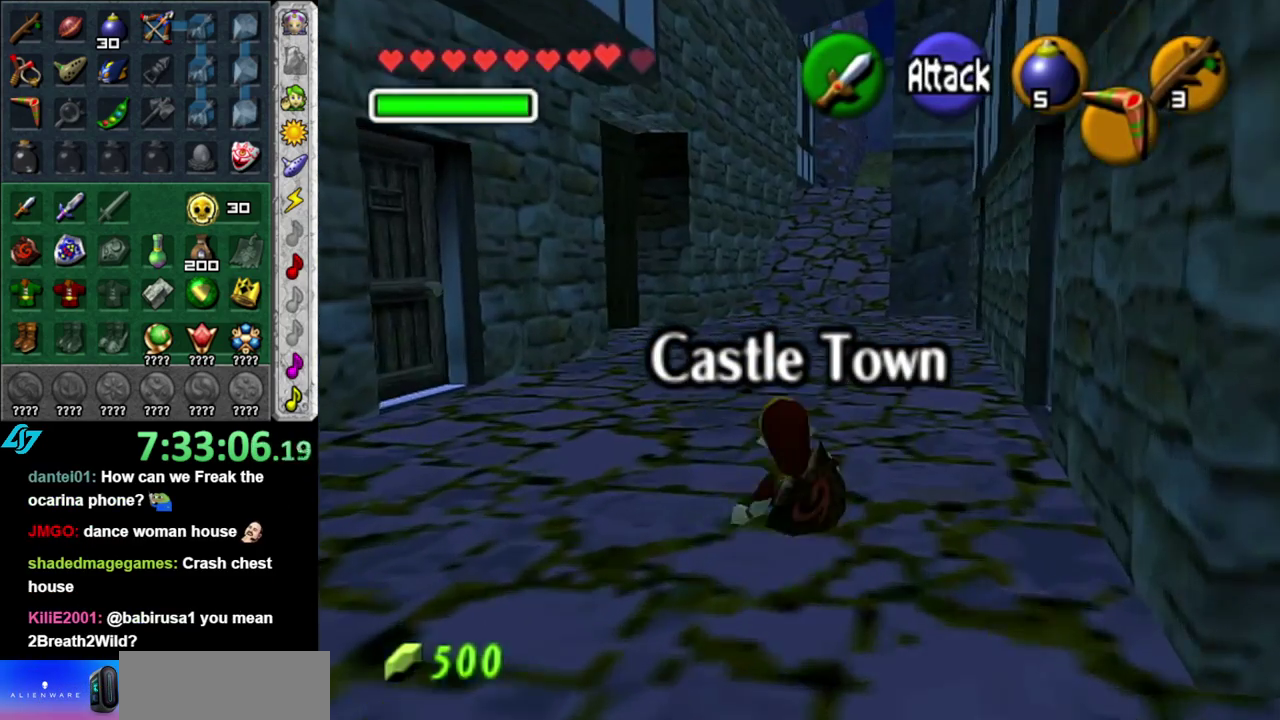
{"buttons": [], "left_stick": "up", "right_stick": "center", "events": [[233, "A", "down"], [400, "A", "up"]]}
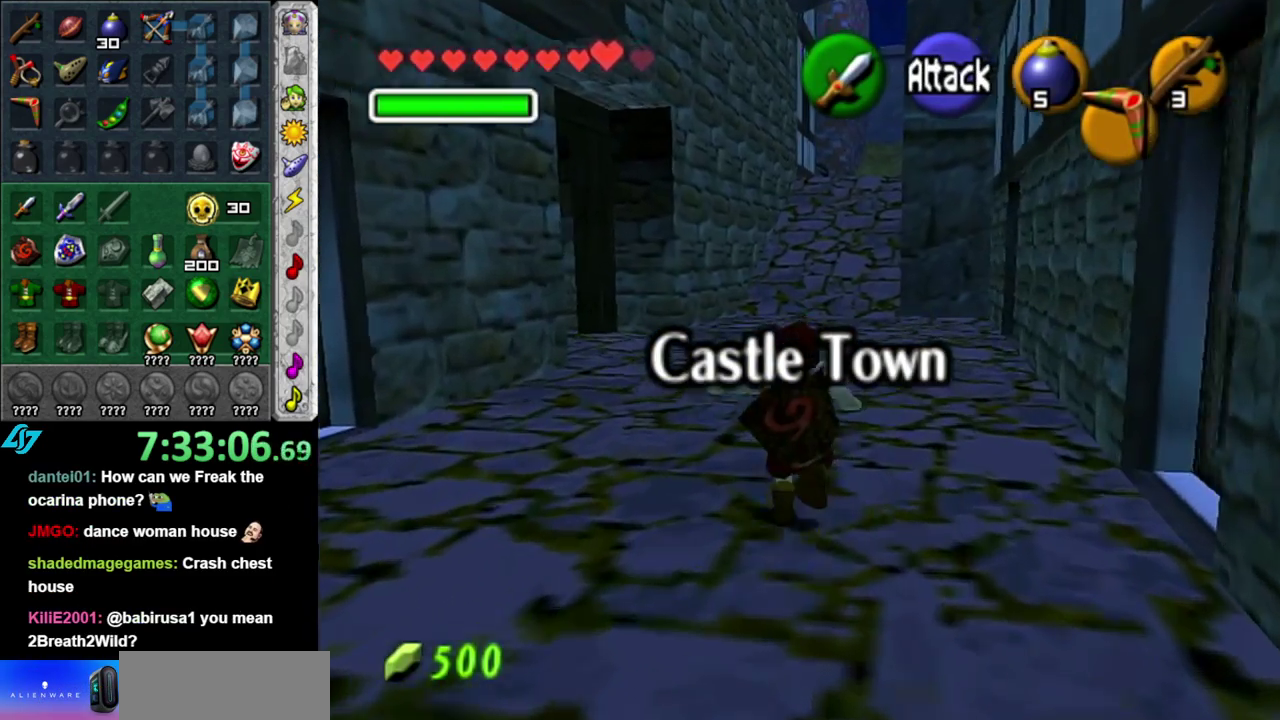
{"buttons": [], "left_stick": "up", "right_stick": "center", "events": []}
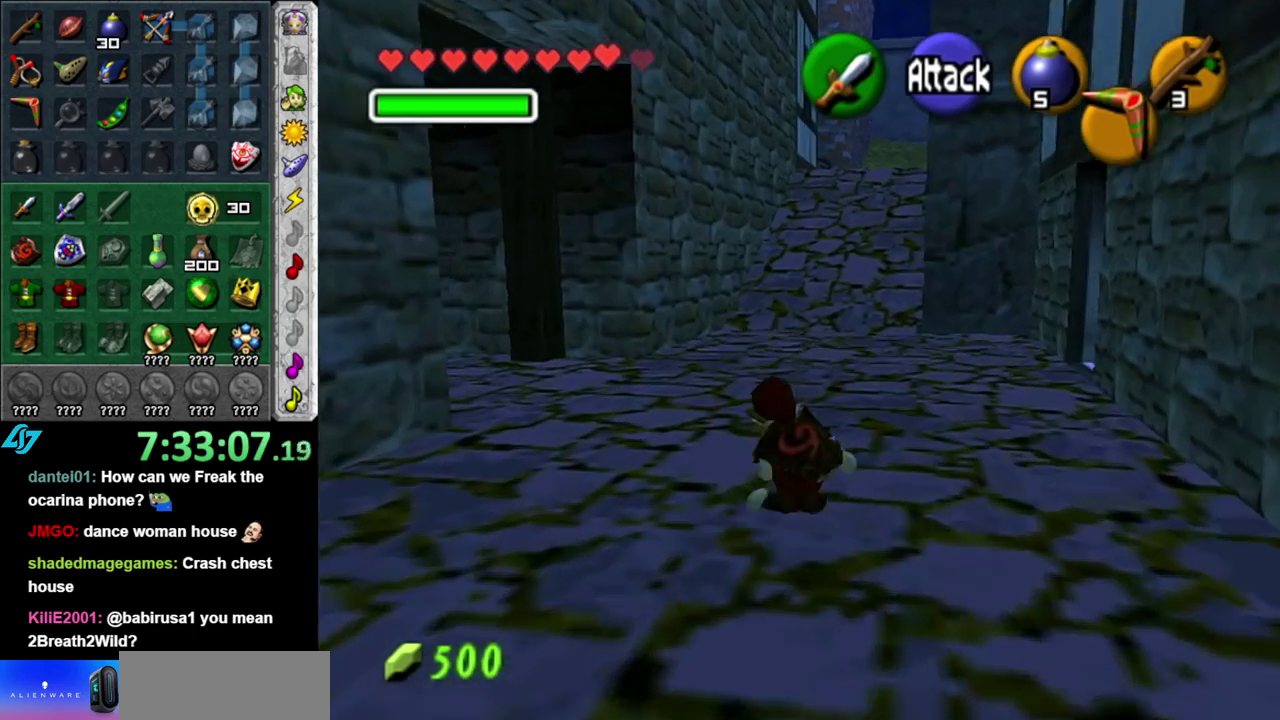
{"buttons": [], "left_stick": "up", "right_stick": "center", "events": [[50, "A", "down"], [233, "A", "up"]]}